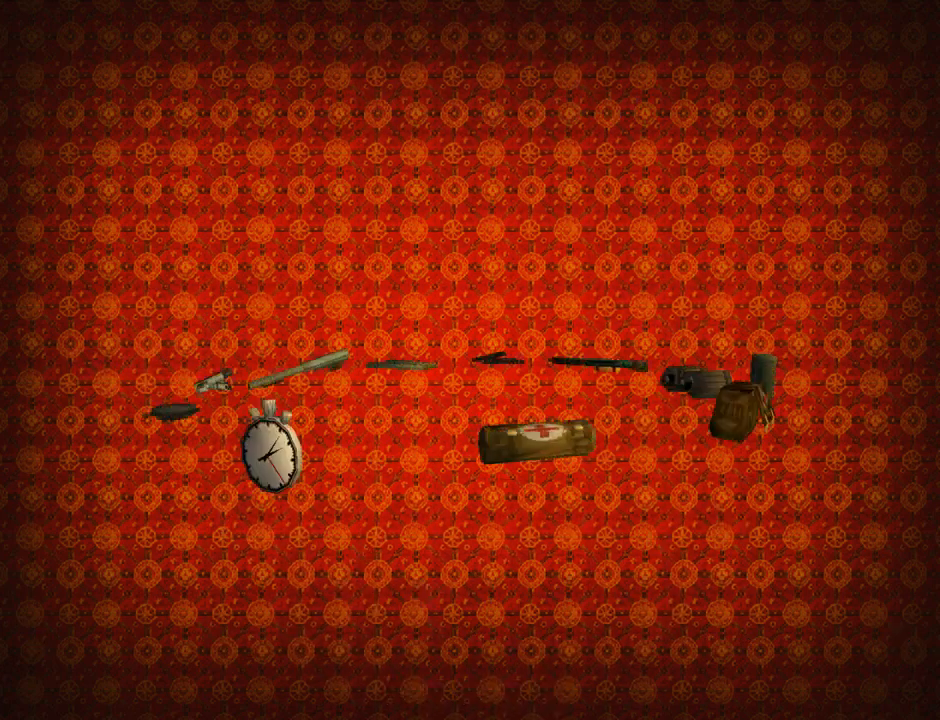
Gameplay with a controller (PlayStation layout); each line is a JSON object with the inputs held at the frame after it. "events" lists button and stick changes between this image and that frame as [ms after this image, input, new state], when the widget could be followed in between. Not read: right_stick.
{"buttons": [], "left_stick": "center", "events": []}
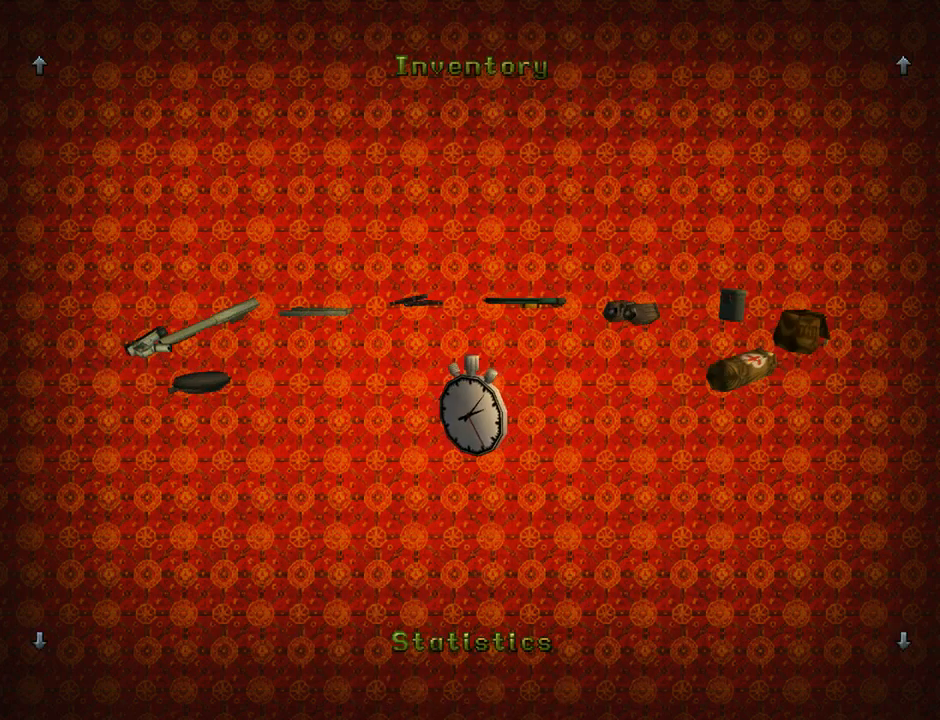
{"buttons": [], "left_stick": "center", "events": []}
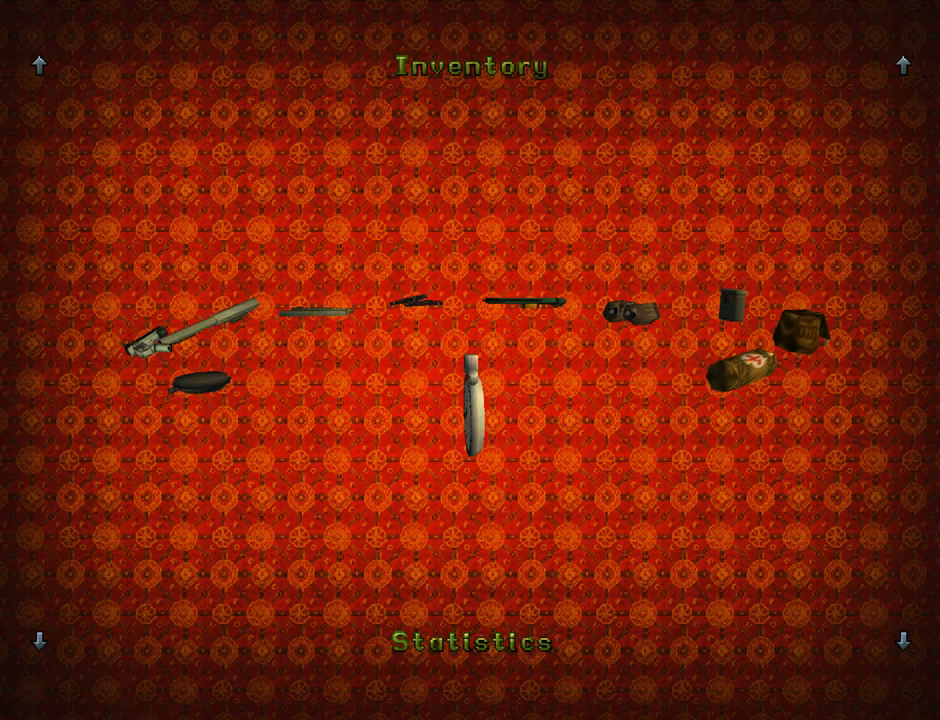
{"buttons": [], "left_stick": "center", "events": []}
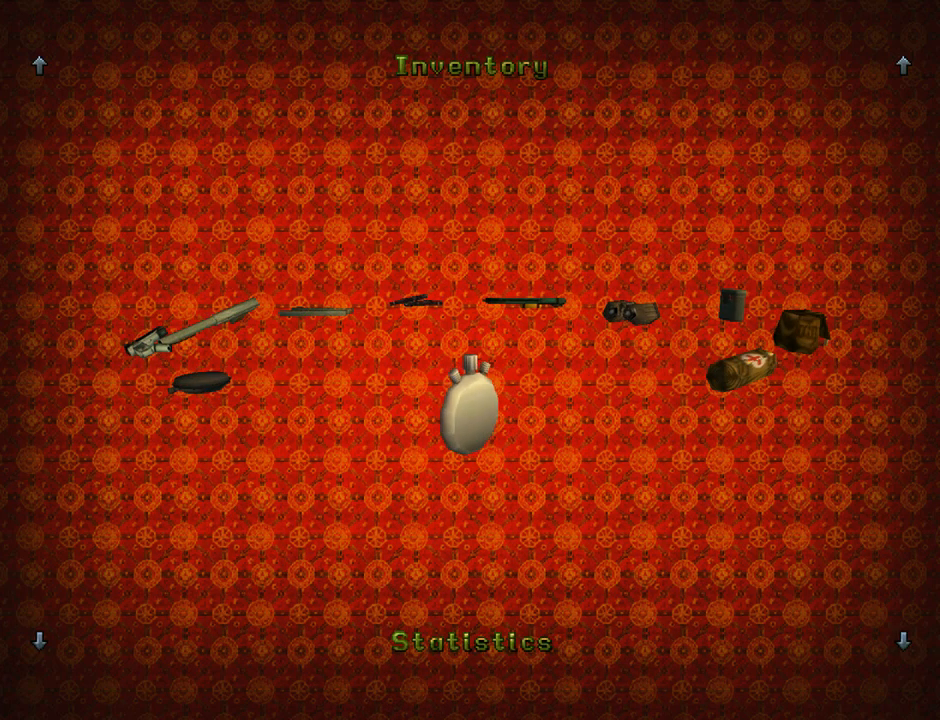
{"buttons": [], "left_stick": "center", "events": []}
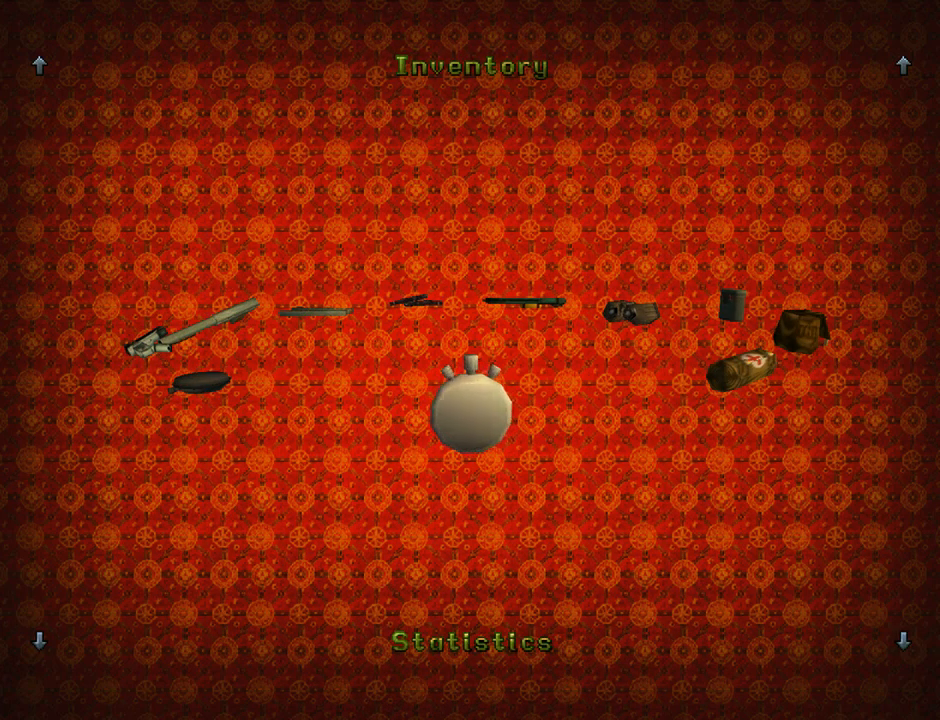
{"buttons": [], "left_stick": "center", "events": [[100, "DPAD_LEFT", "down"], [233, "DPAD_LEFT", "up"]]}
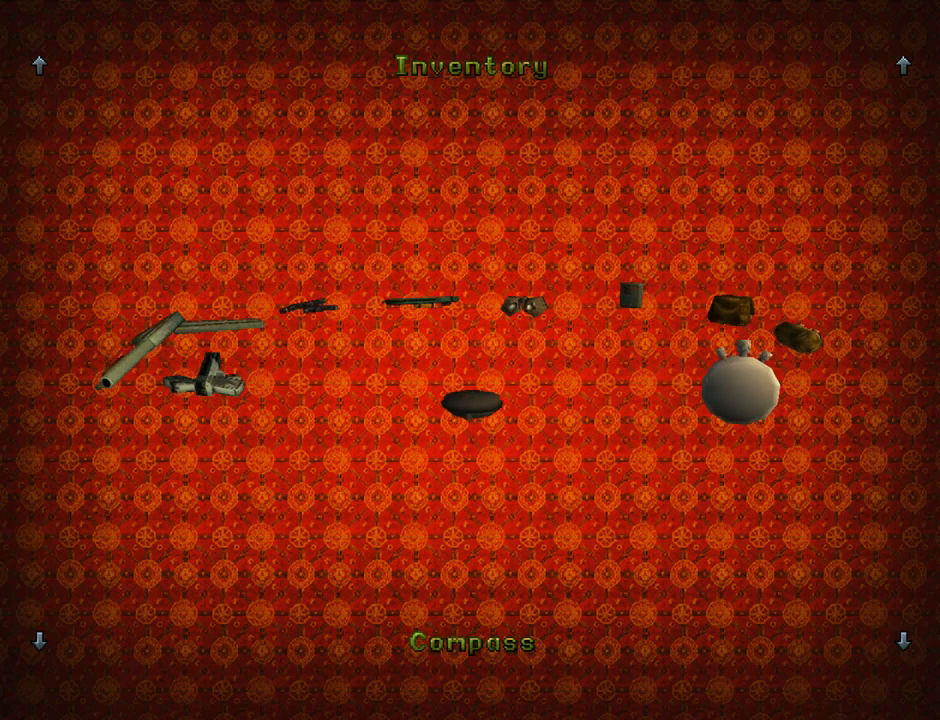
{"buttons": [], "left_stick": "center", "events": [[33, "CROSS", "down"], [200, "CROSS", "up"]]}
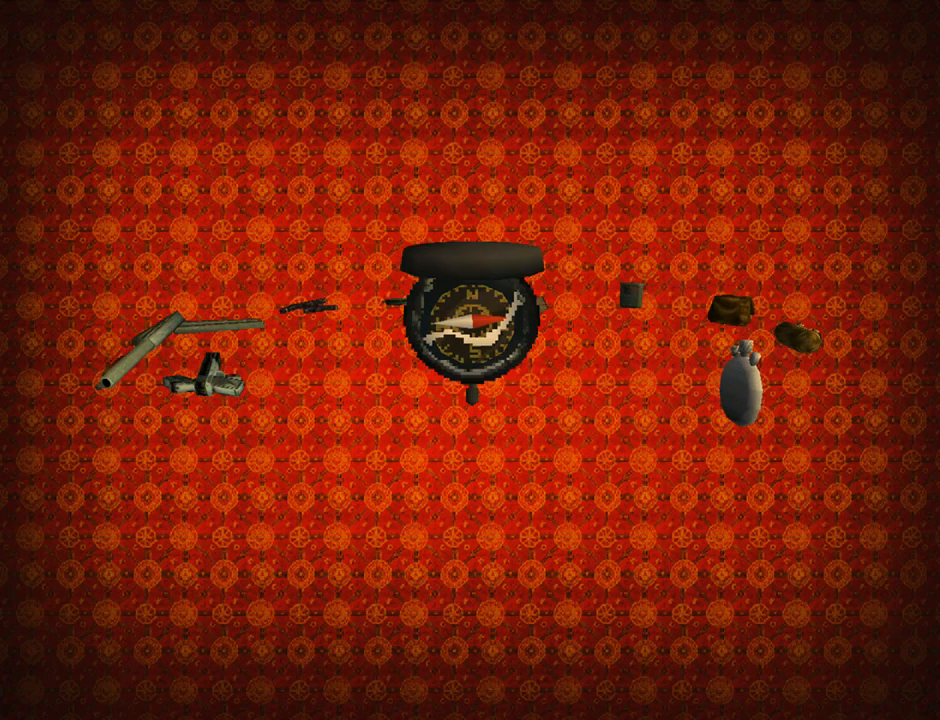
{"buttons": [], "left_stick": "center", "events": []}
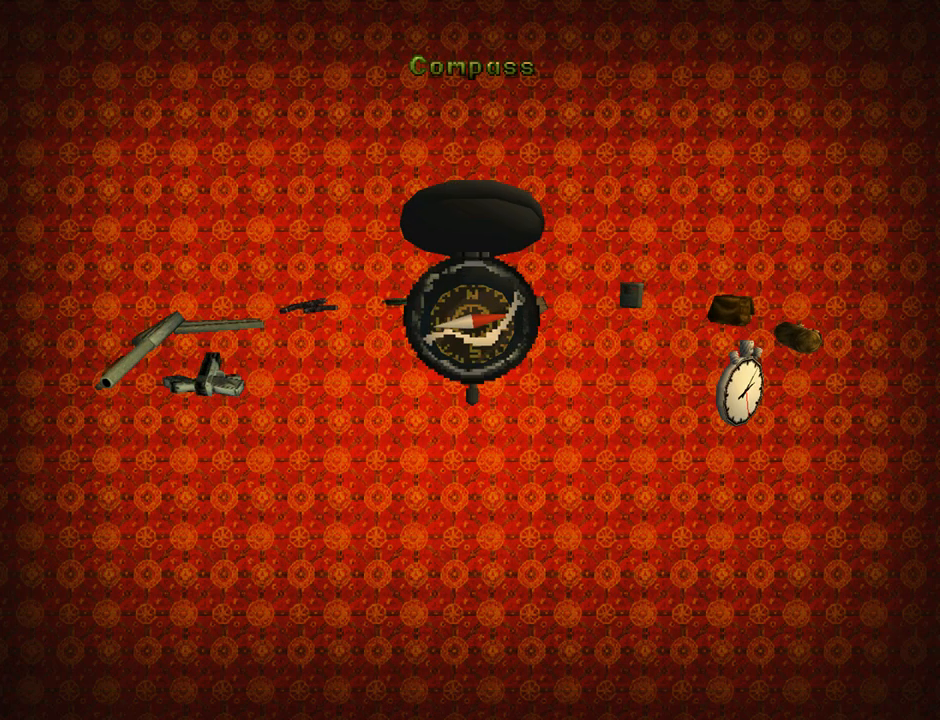
{"buttons": [], "left_stick": "center", "events": []}
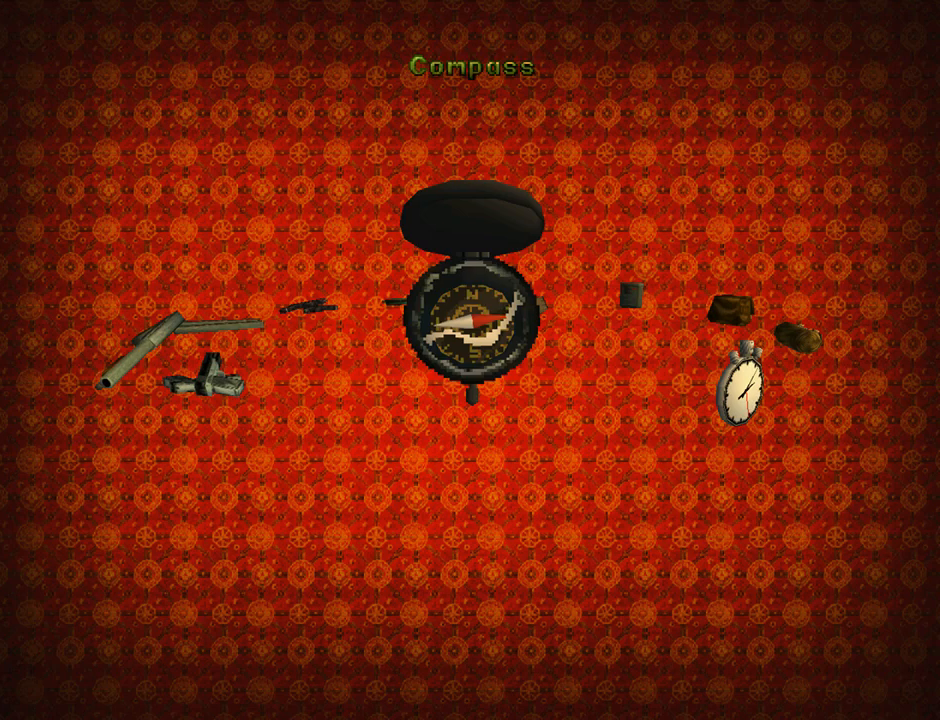
{"buttons": [], "left_stick": "center", "events": []}
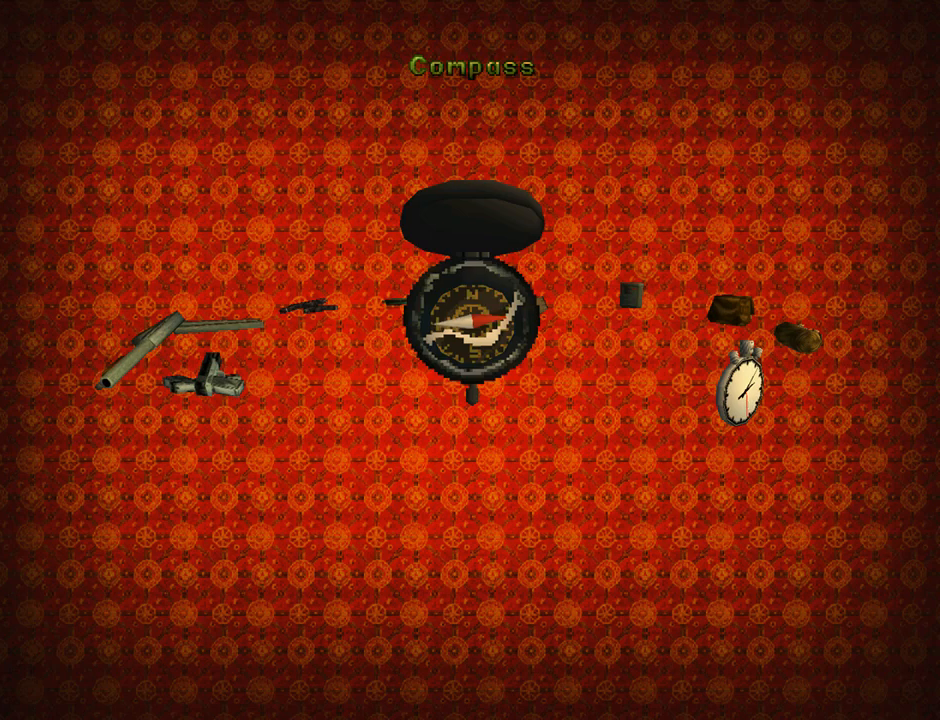
{"buttons": [], "left_stick": "center", "events": []}
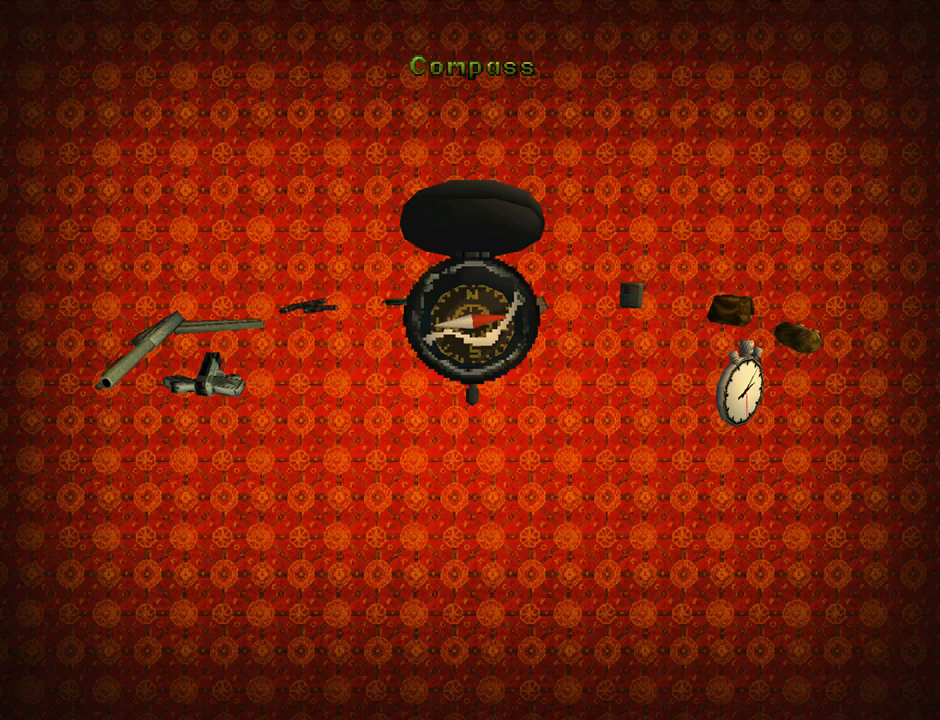
{"buttons": [], "left_stick": "center", "events": []}
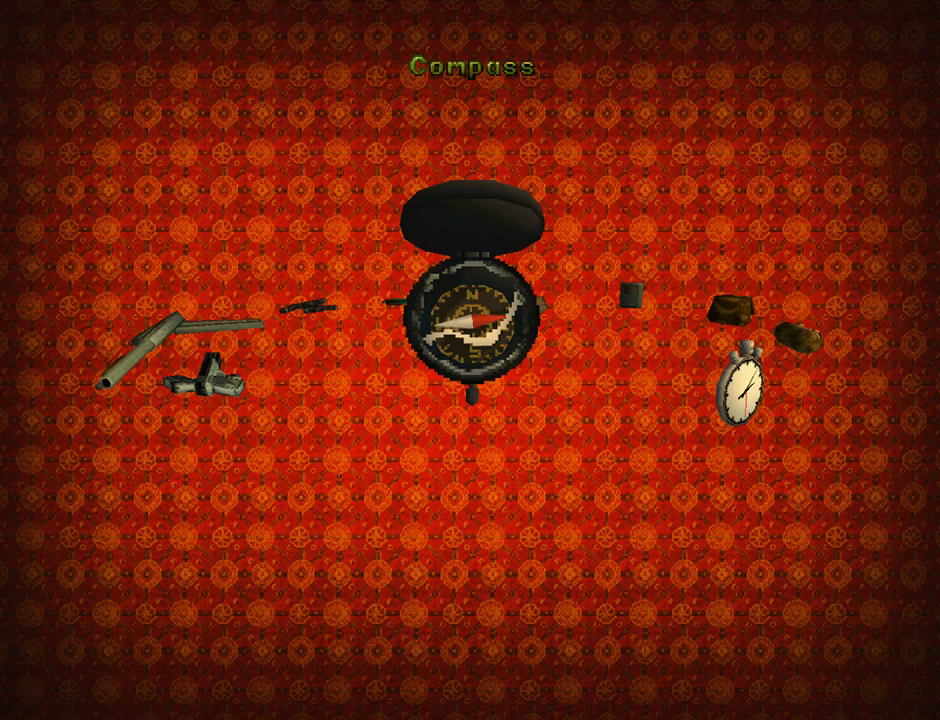
{"buttons": [], "left_stick": "center", "events": []}
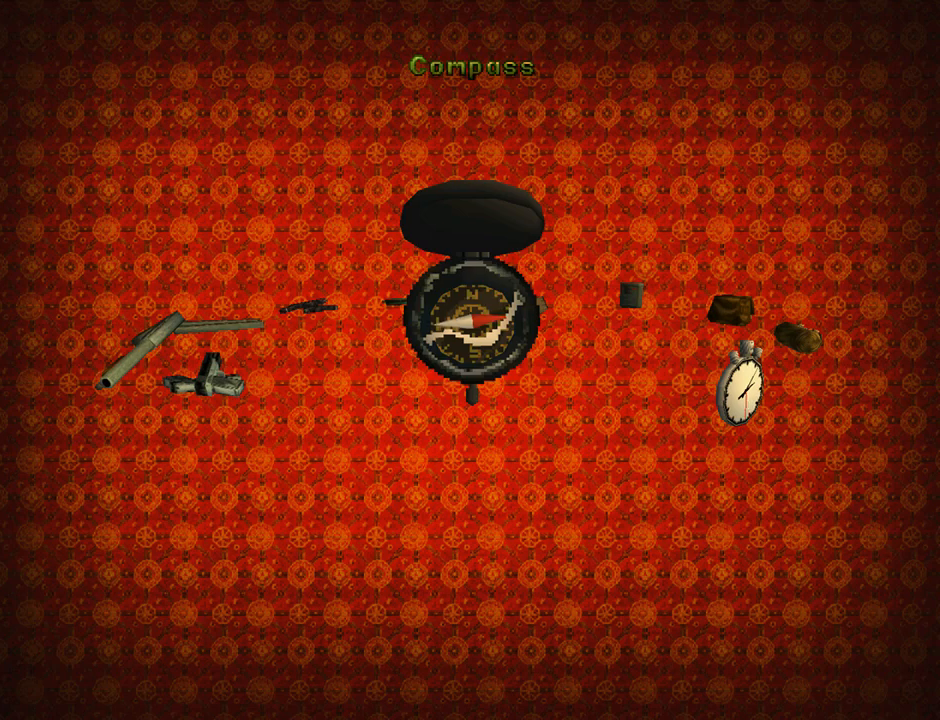
{"buttons": [], "left_stick": "center", "events": []}
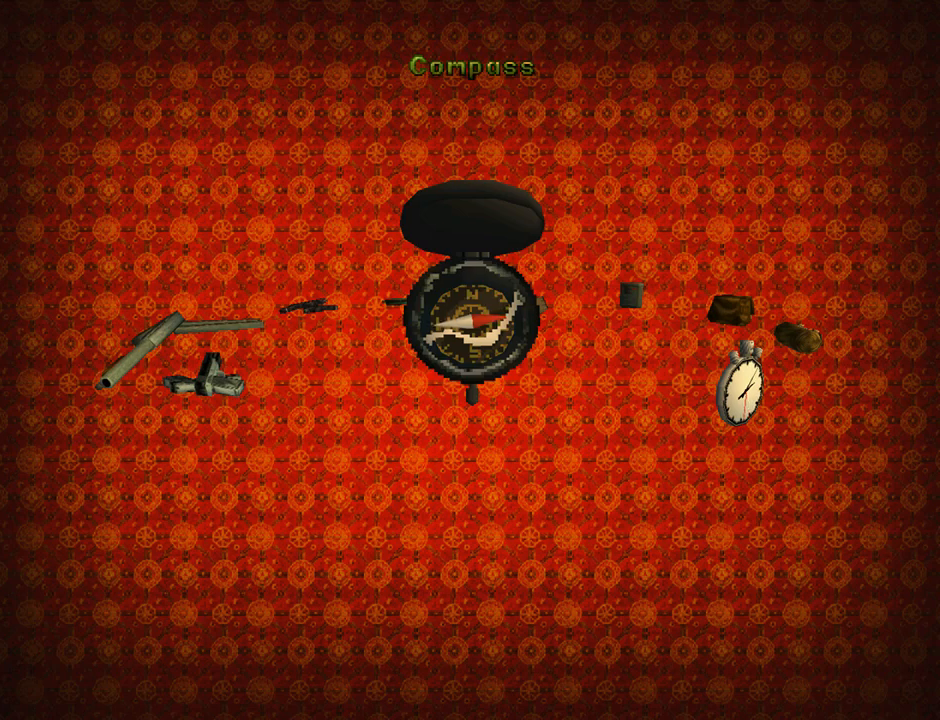
{"buttons": [], "left_stick": "center", "events": [[33, "START", "down"], [233, "START", "up"]]}
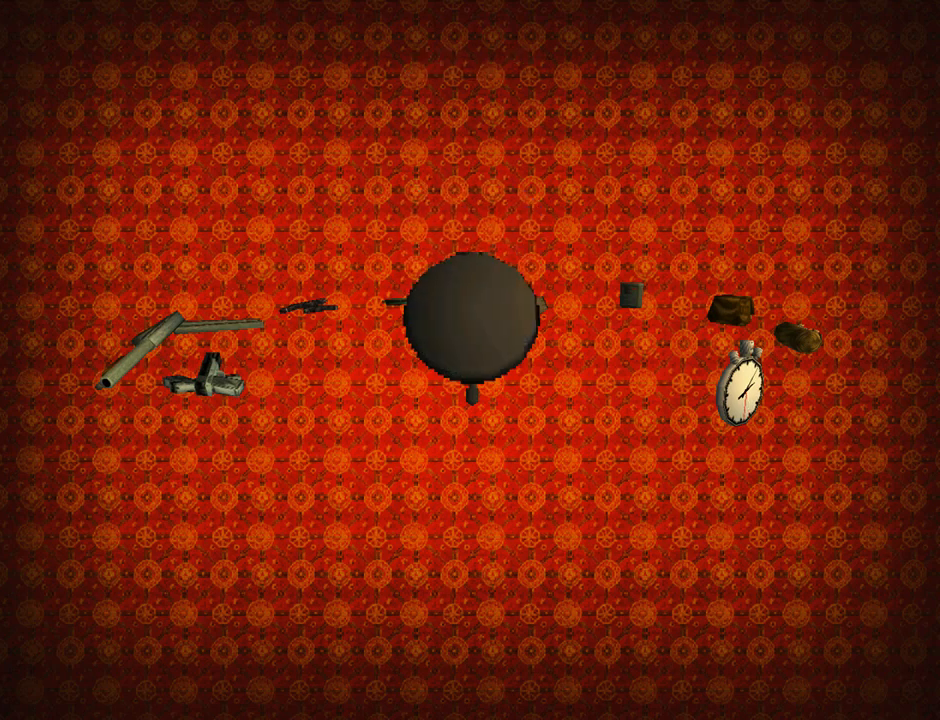
{"buttons": [], "left_stick": "center", "events": [[33, "START", "down"], [233, "START", "up"]]}
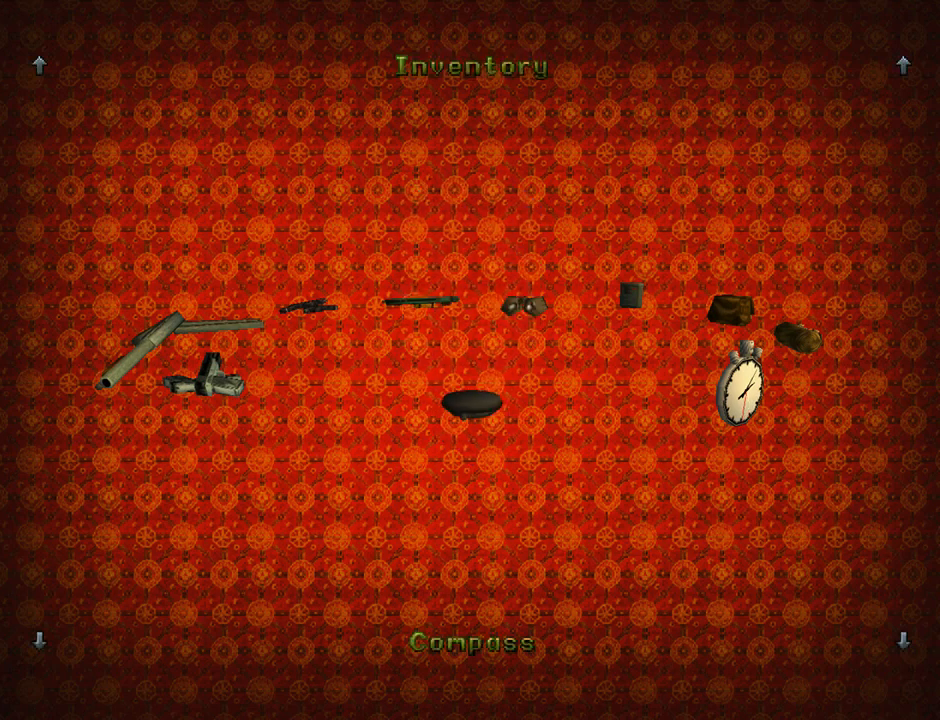
{"buttons": [], "left_stick": "center", "events": [[100, "START", "down"], [267, "START", "up"]]}
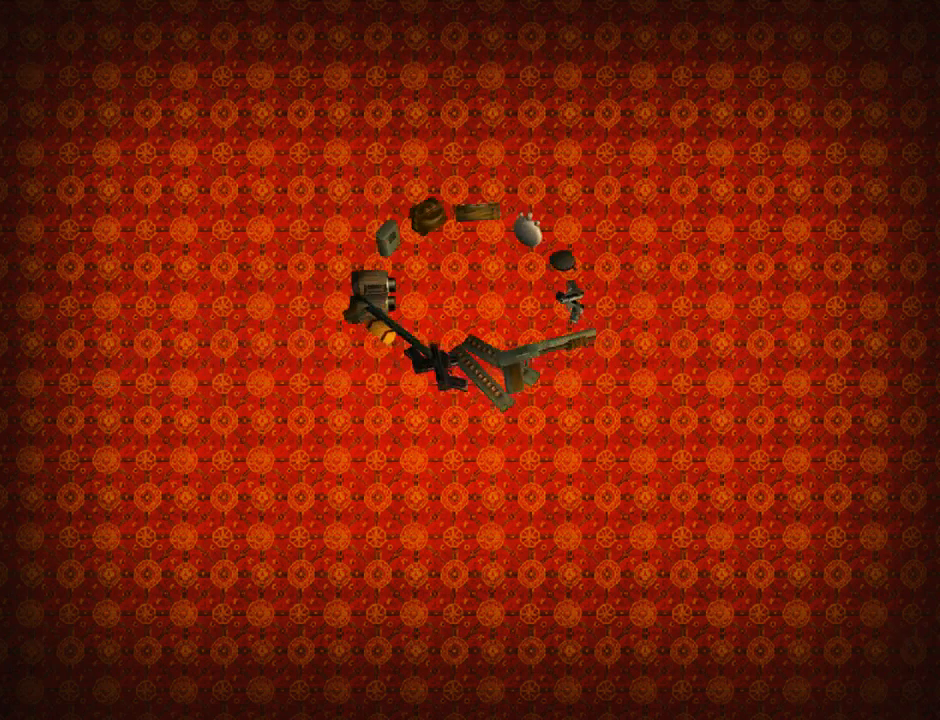
{"buttons": [], "left_stick": "center", "events": []}
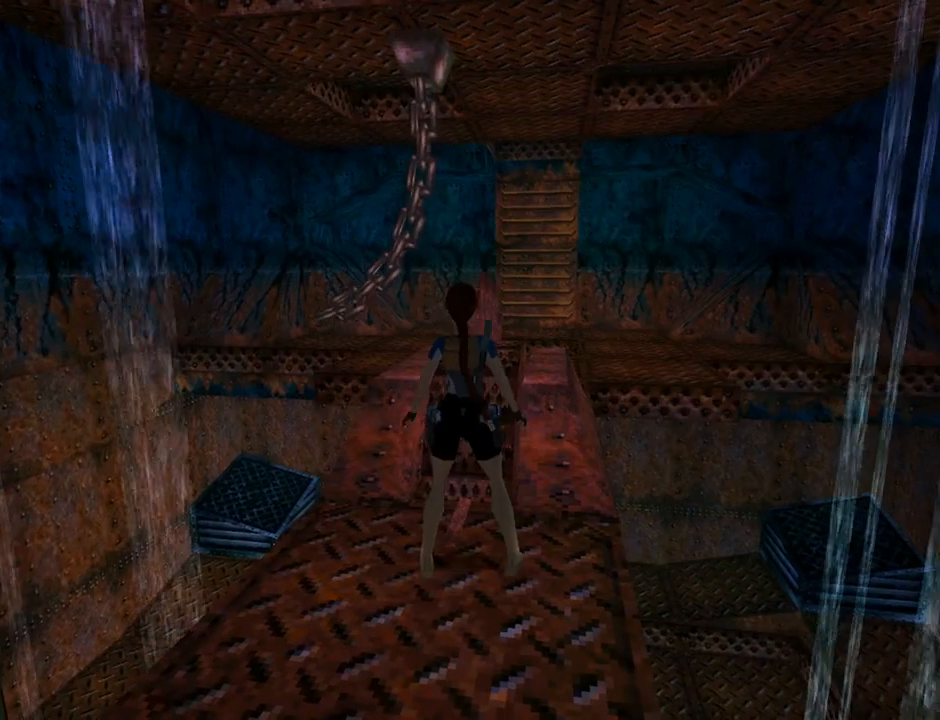
{"buttons": ["DPAD_LEFT"], "left_stick": "center", "events": [[100, "DPAD_LEFT", "down"]]}
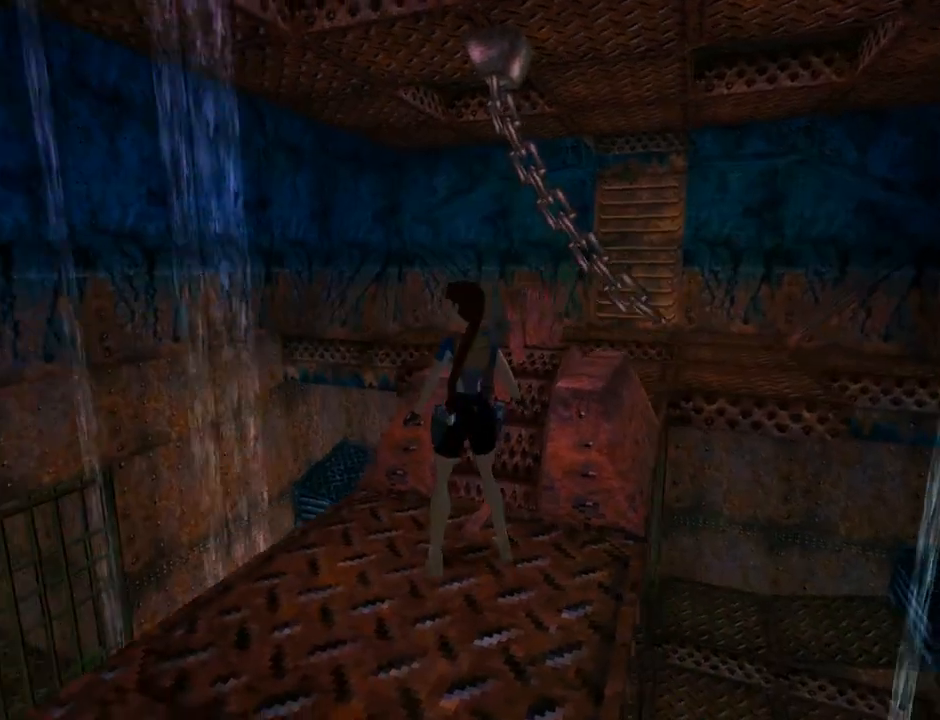
{"buttons": ["DPAD_LEFT"], "left_stick": "center", "events": []}
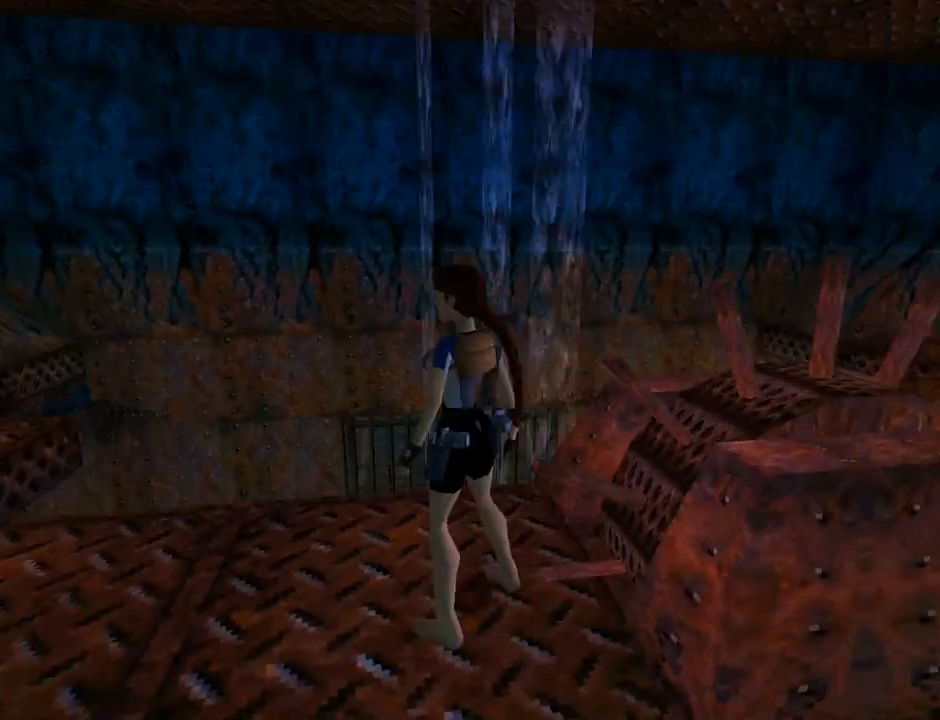
{"buttons": [], "left_stick": "center", "events": [[167, "DPAD_LEFT", "up"]]}
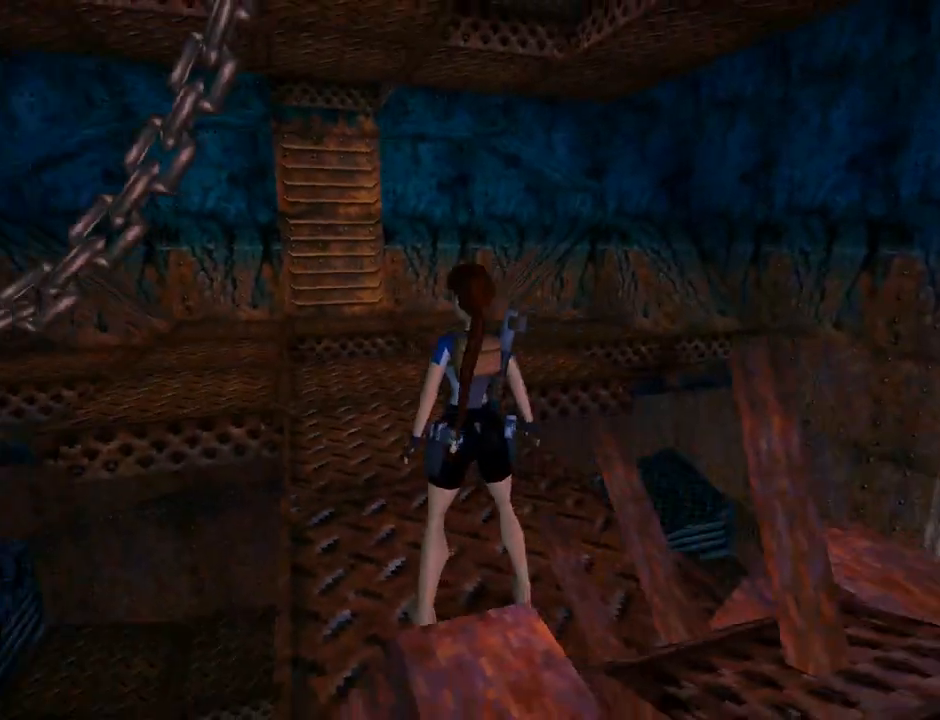
{"buttons": [], "left_stick": "center", "events": [[133, "DPAD_RIGHT", "down"], [233, "DPAD_RIGHT", "up"]]}
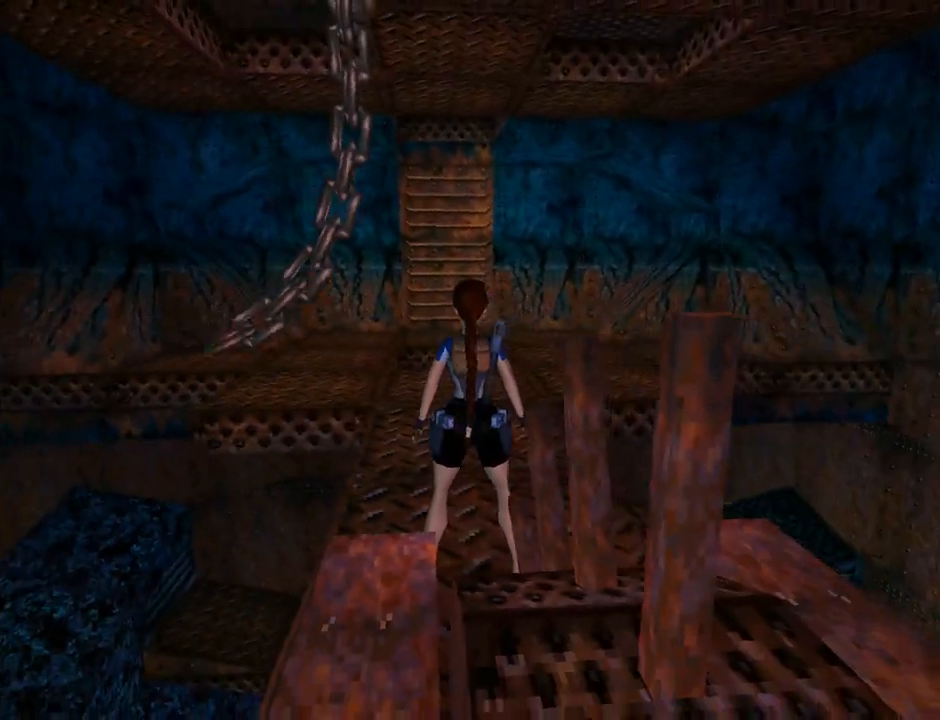
{"buttons": [], "left_stick": "center", "events": [[33, "START", "down"], [167, "START", "up"]]}
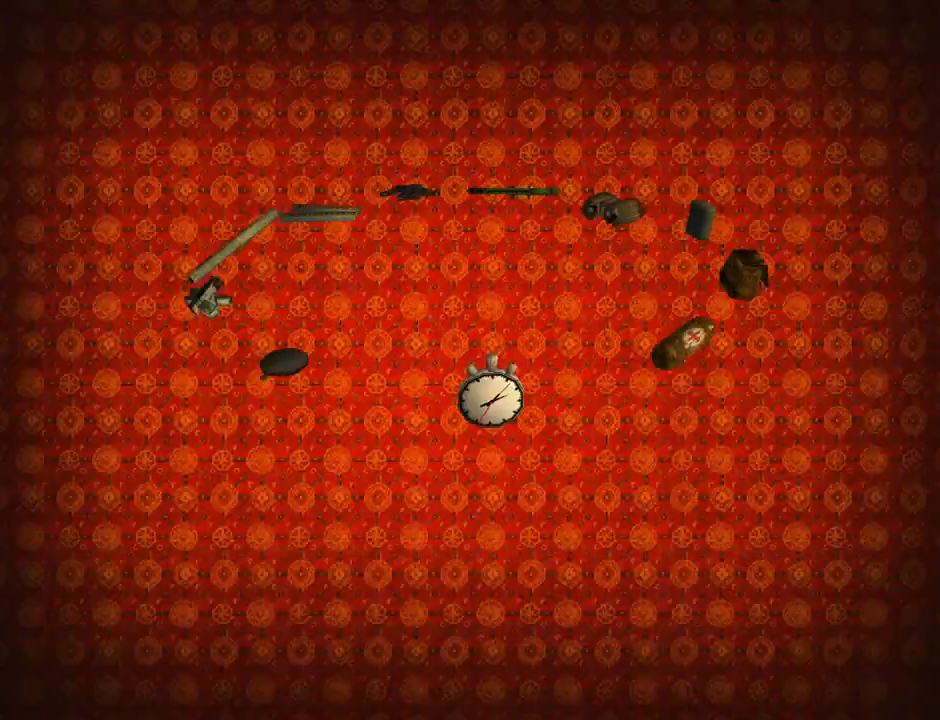
{"buttons": ["CROSS"], "left_stick": "center", "events": [[367, "CROSS", "down"]]}
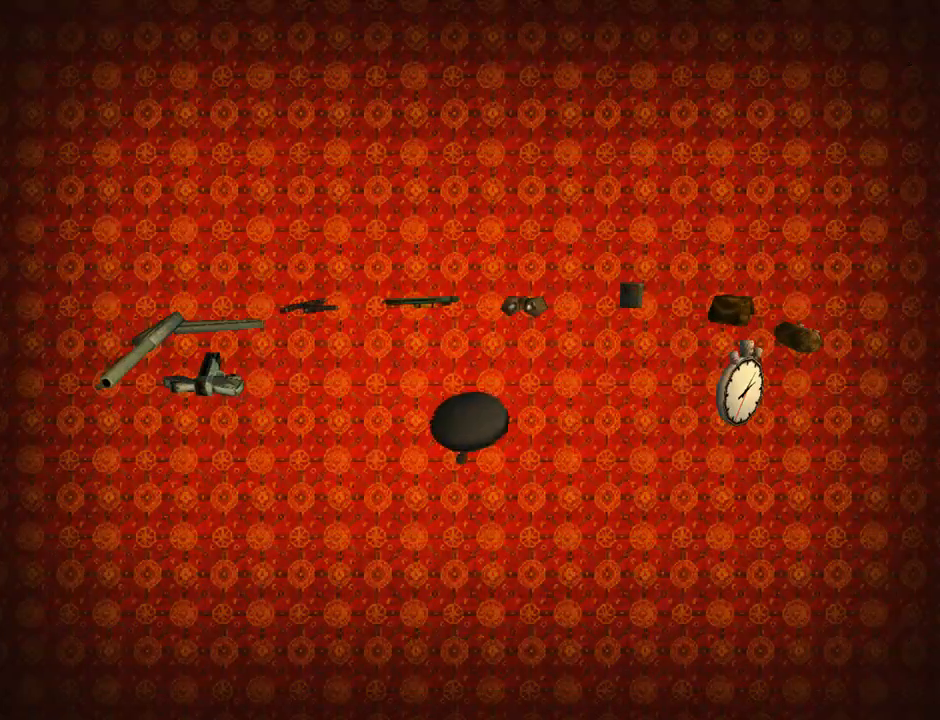
{"buttons": [], "left_stick": "center", "events": [[33, "CROSS", "up"]]}
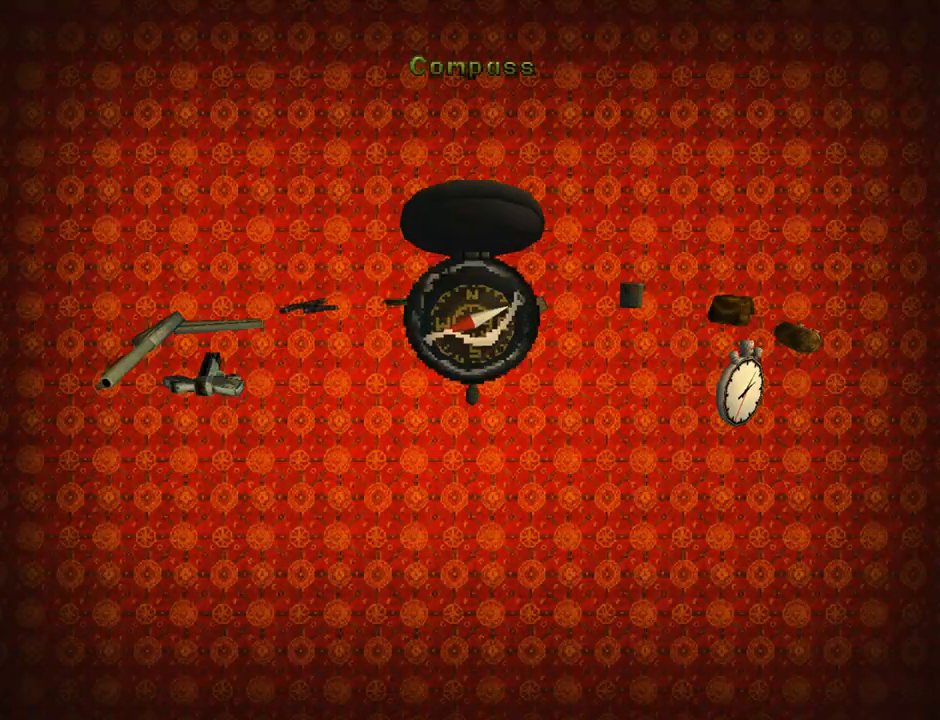
{"buttons": [], "left_stick": "center", "events": []}
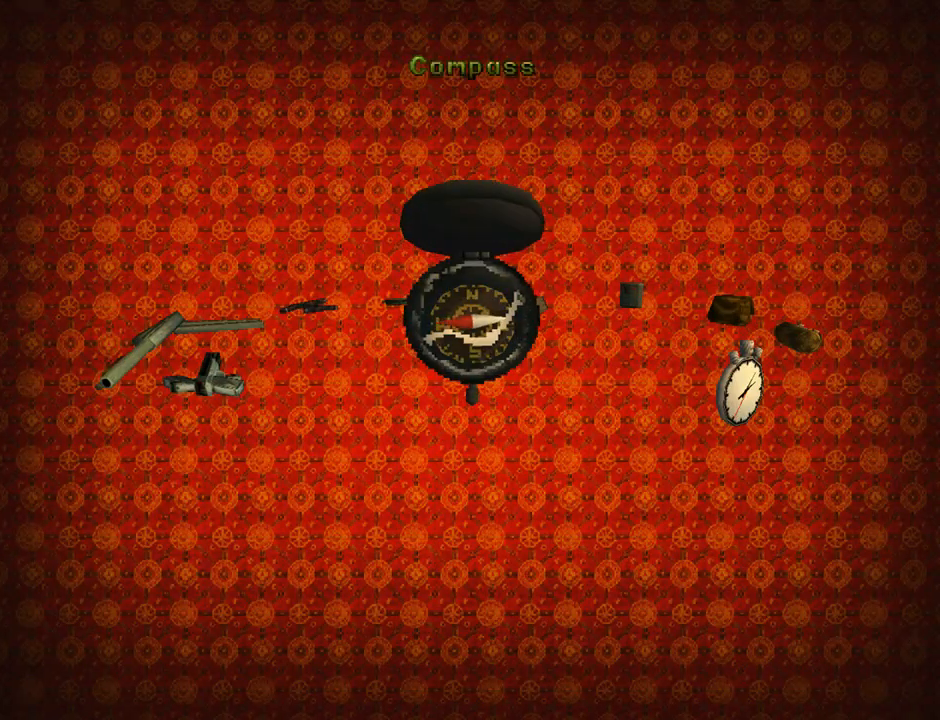
{"buttons": [], "left_stick": "center", "events": [[133, "START", "down"], [300, "START", "up"]]}
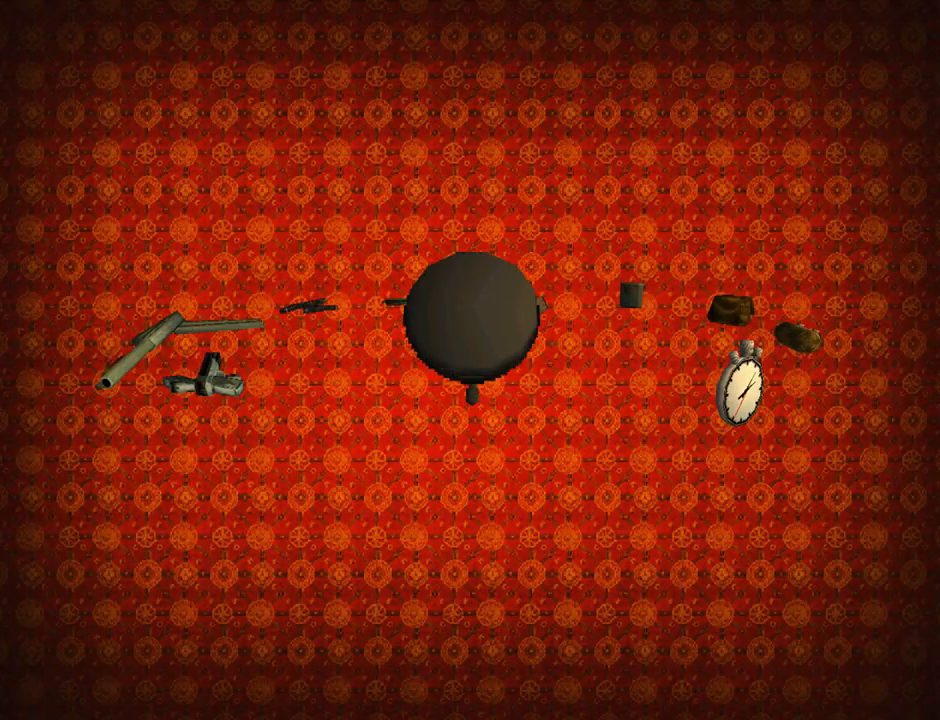
{"buttons": [], "left_stick": "center", "events": []}
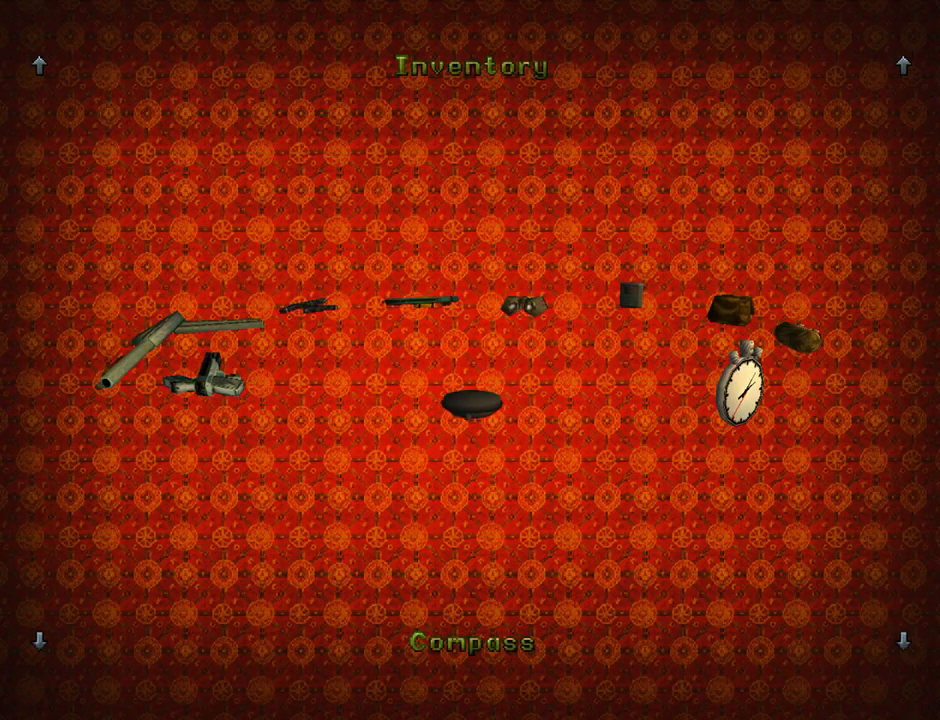
{"buttons": ["DPAD_RIGHT"], "left_stick": "center", "events": [[133, "START", "down"], [300, "START", "up"], [500, "DPAD_RIGHT", "down"]]}
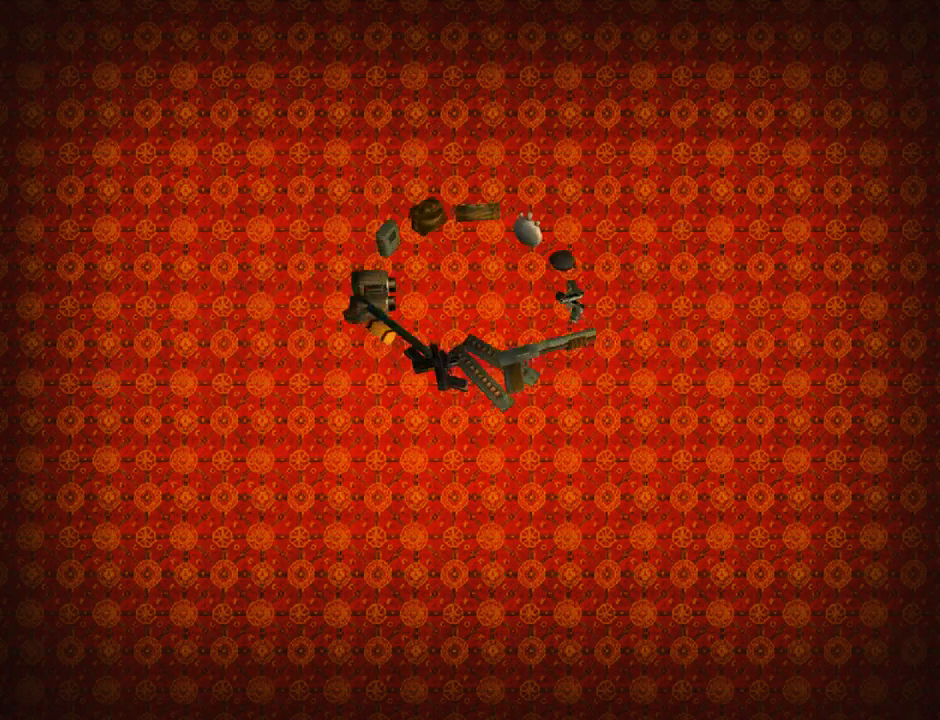
{"buttons": ["DPAD_RIGHT"], "left_stick": "center", "events": []}
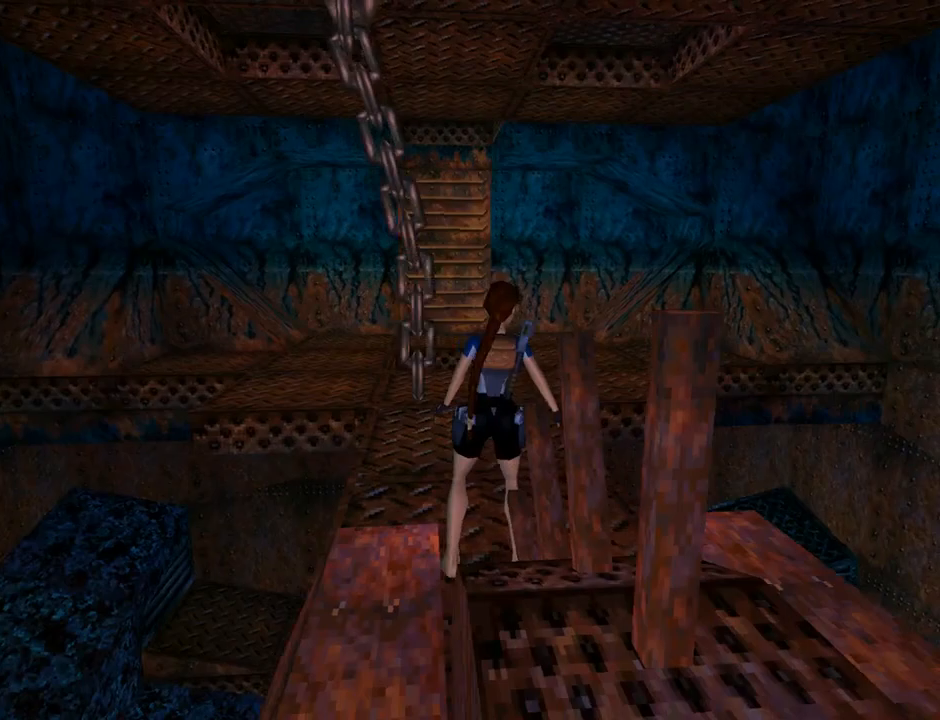
{"buttons": ["DPAD_RIGHT"], "left_stick": "center", "events": []}